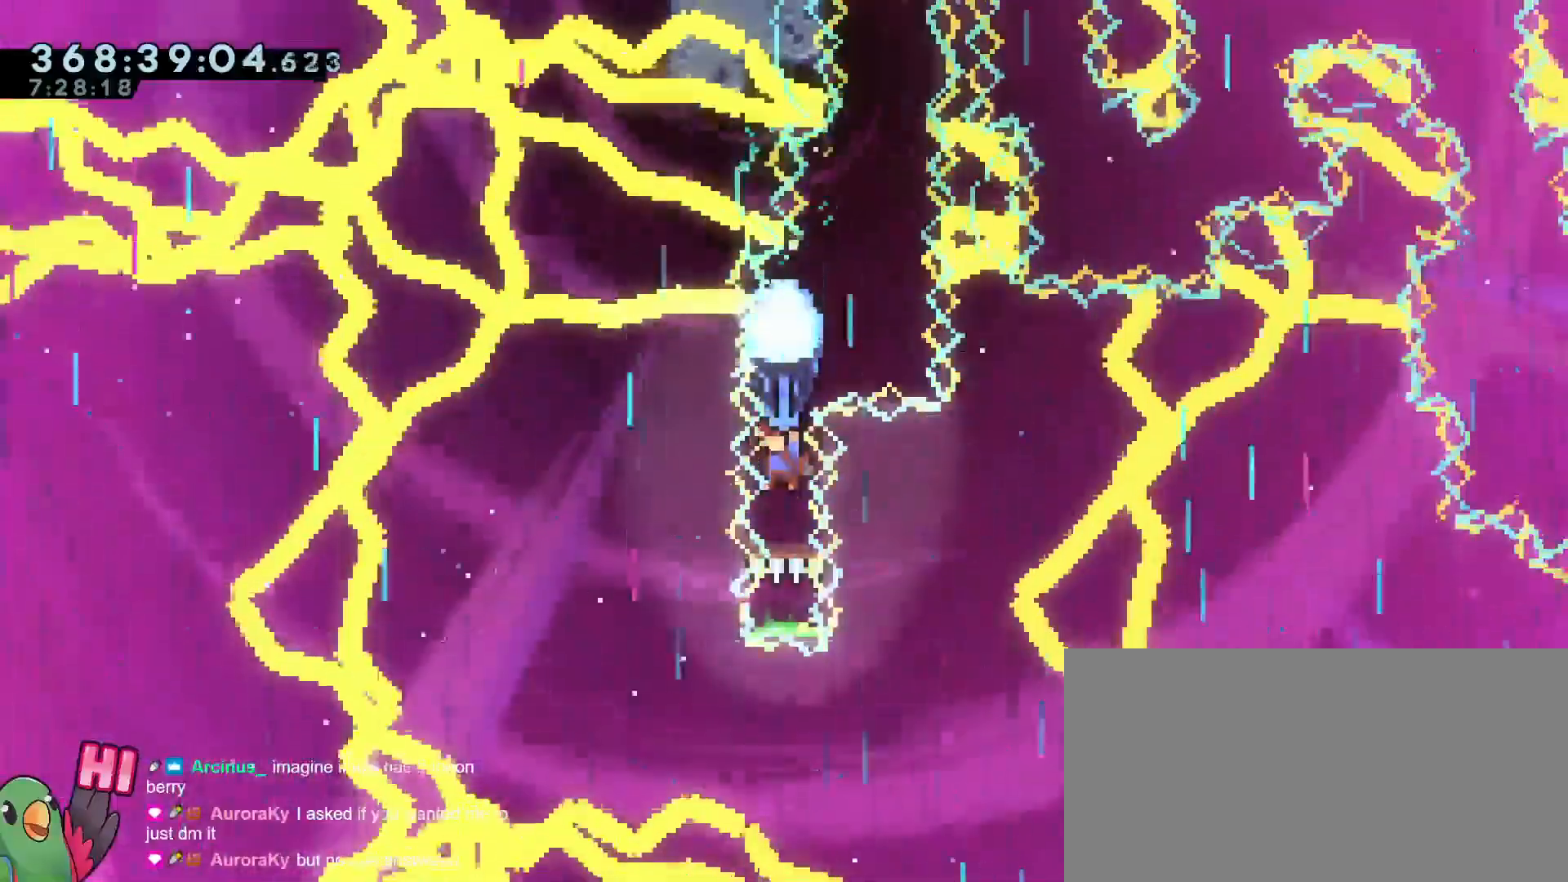
Gameplay with a controller (Nintendo layout); each line is a JSON object with the inputs held at the frame after it. "events" lists button and stick changes between this image and that frame as [ms after this image, input, new state], when the widget could be followed in between. Not read: A B DPAD_DOWN DPAD_LEFT DPAD_RIGHT DPAD_UP HOME L2 L3 R2 R3 SELECT START.
{"buttons": ["R1"], "left_stick": "center", "right_stick": "center", "events": []}
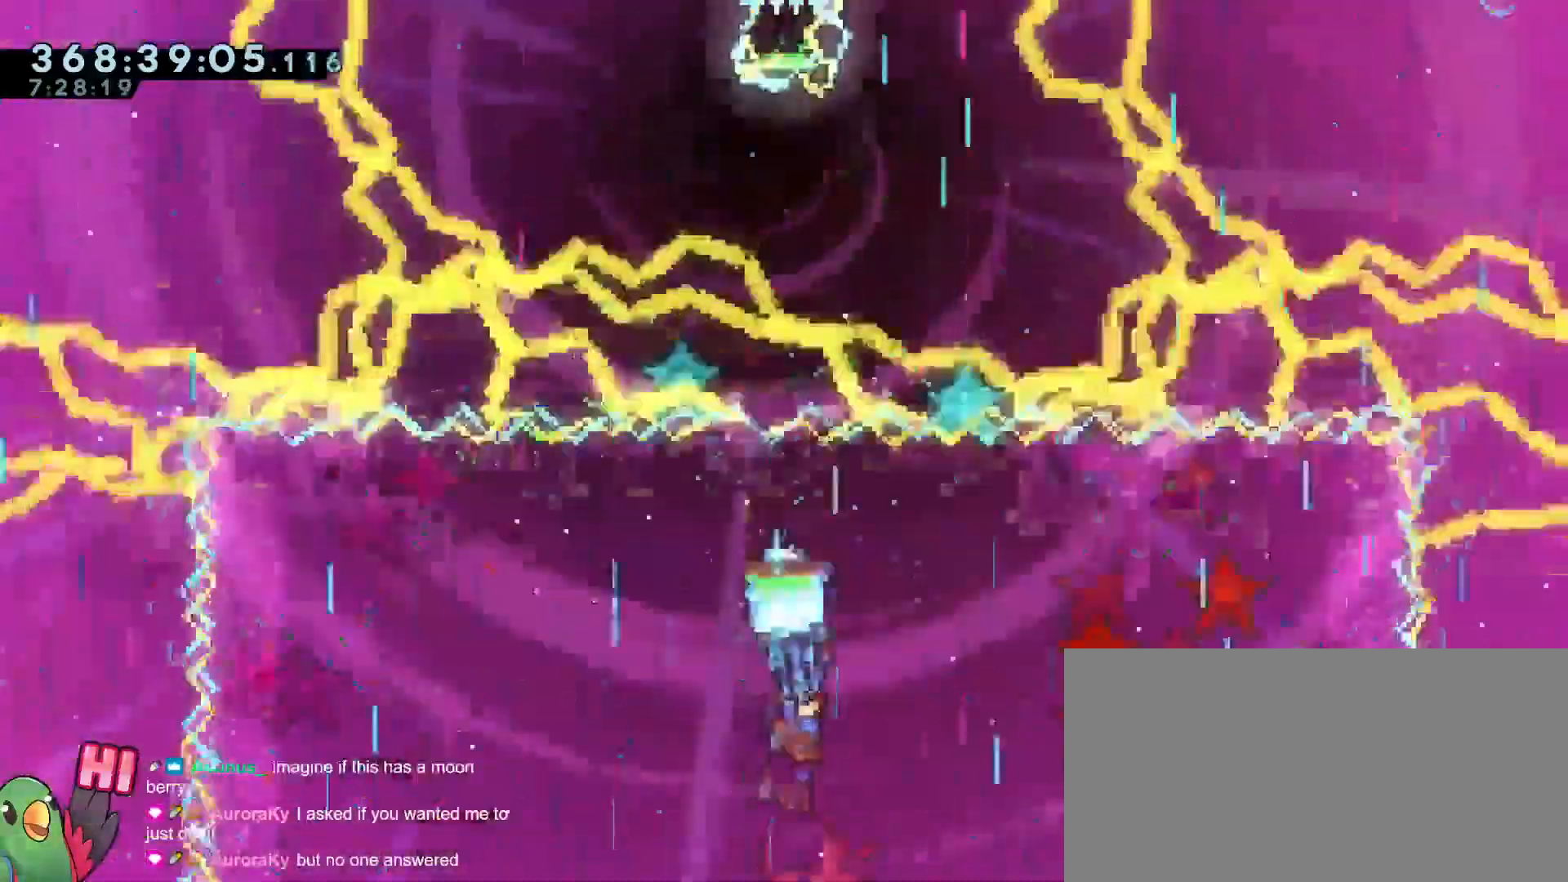
{"buttons": ["R1"], "left_stick": "center", "right_stick": "center"}
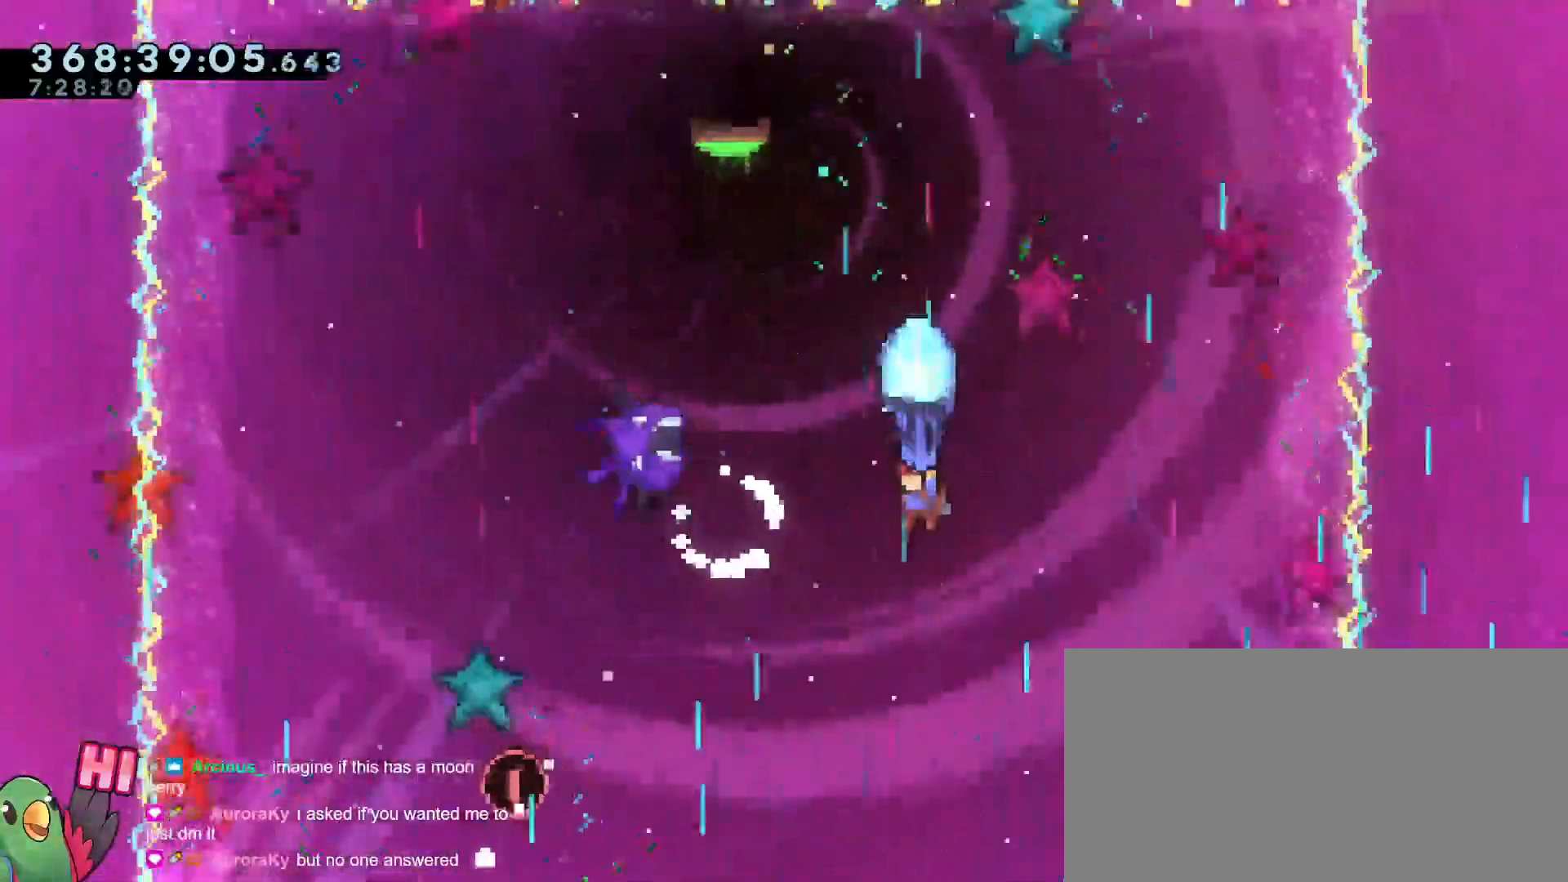
{"buttons": ["R1"], "left_stick": "center", "right_stick": "center", "events": []}
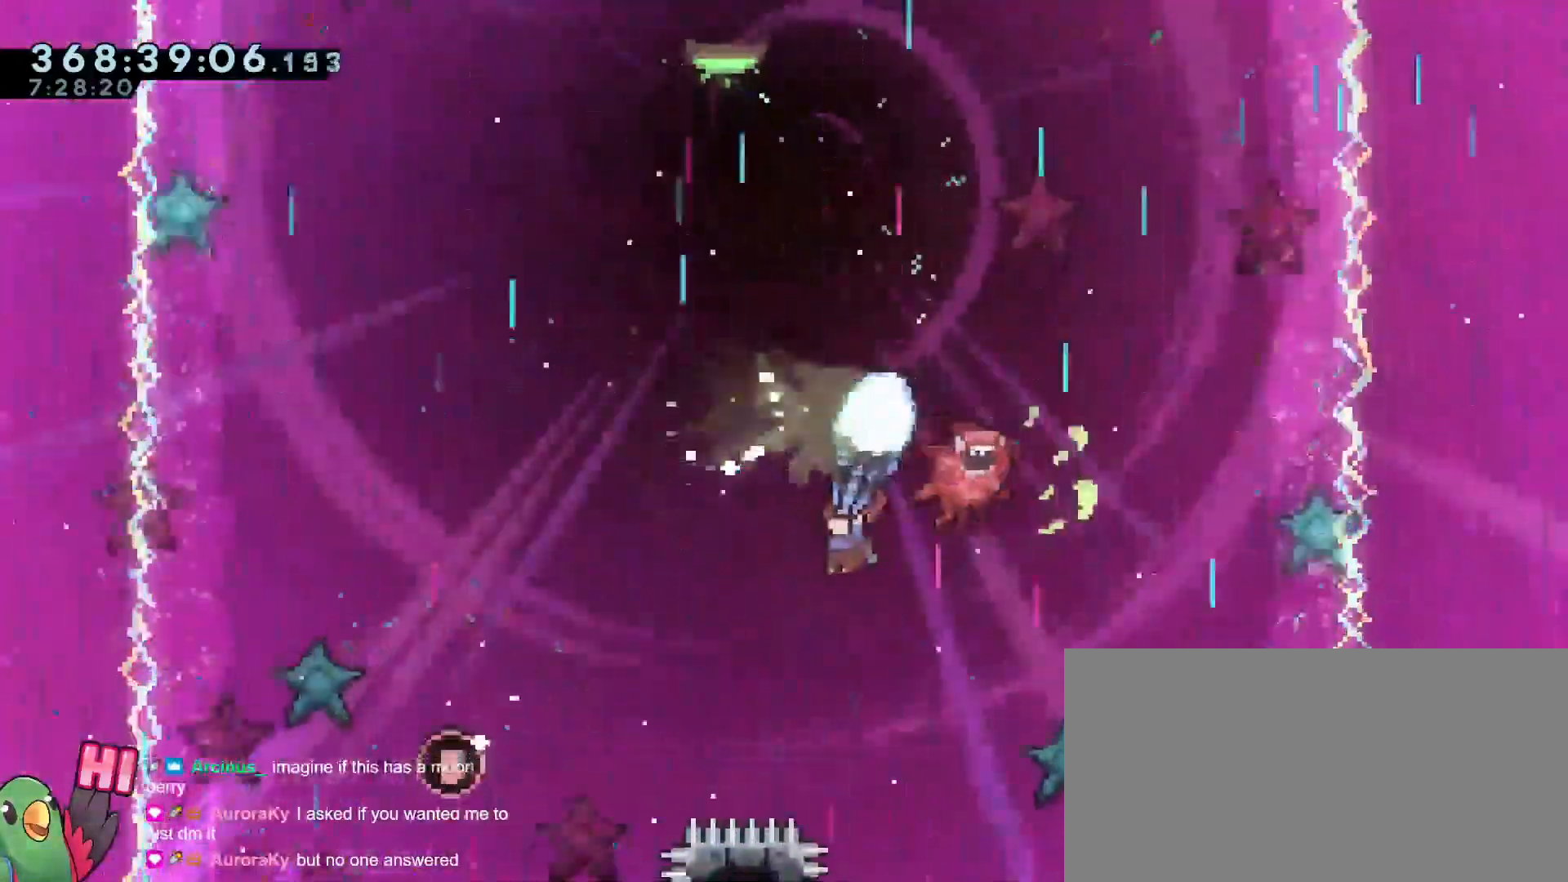
{"buttons": ["R1"], "left_stick": "center", "right_stick": "center"}